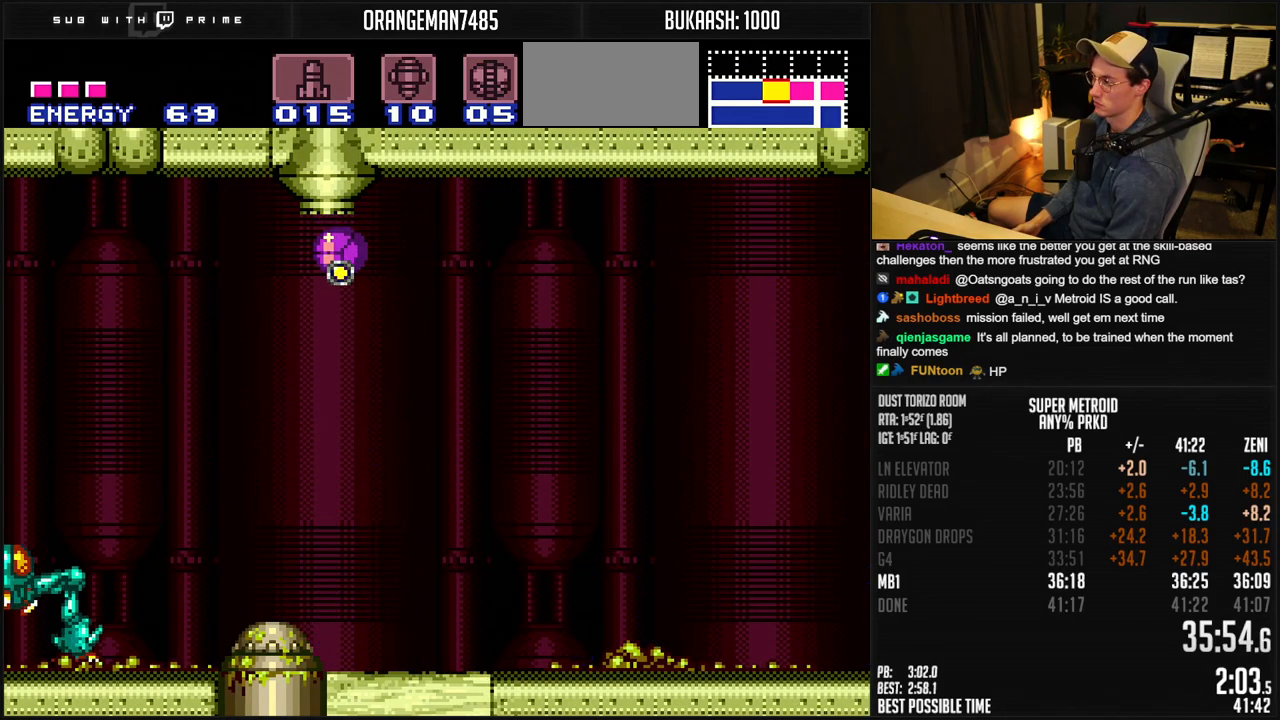
Gameplay with a controller (Nintendo layout); each line is a JSON object with the inputs held at the frame after it. "events" lists button and stick changes between this image and that frame as [ms after this image, input, new state], when the widget could be followed in between. Not read: L3 R3.
{"buttons": [], "events": []}
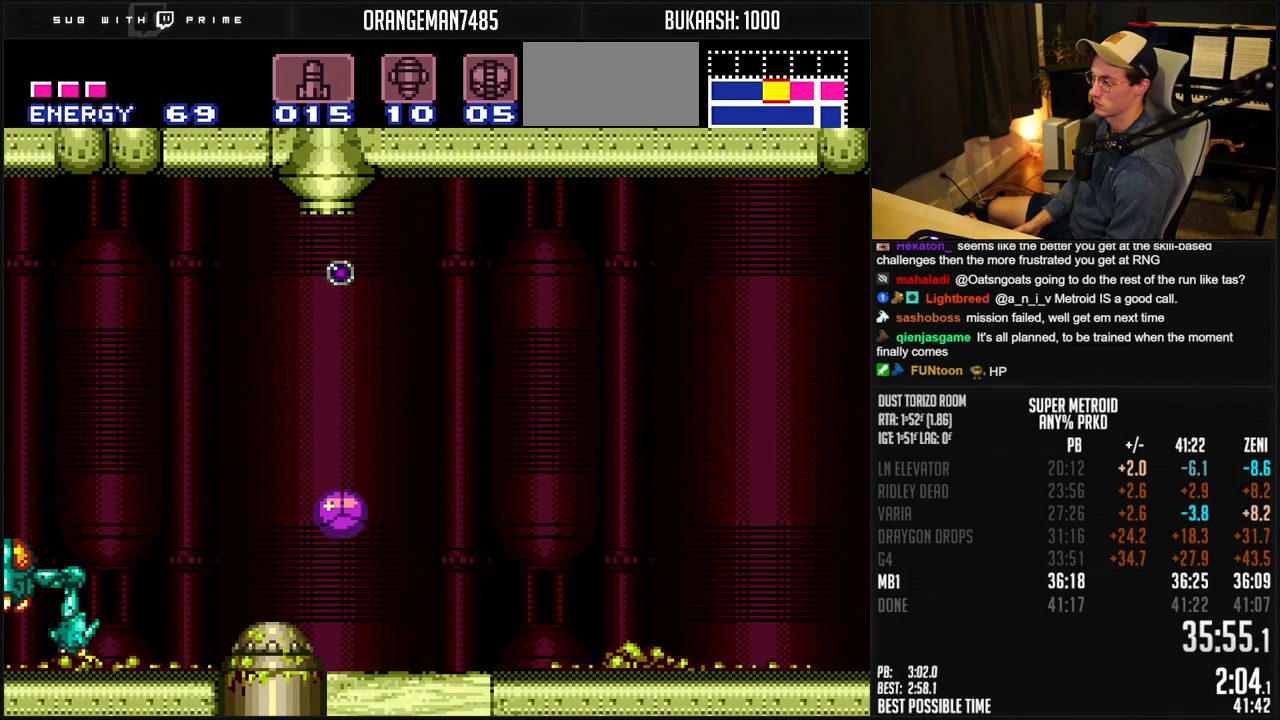
{"buttons": [], "events": [[233, "DPAD_UP", "down"], [300, "DPAD_UP", "up"]]}
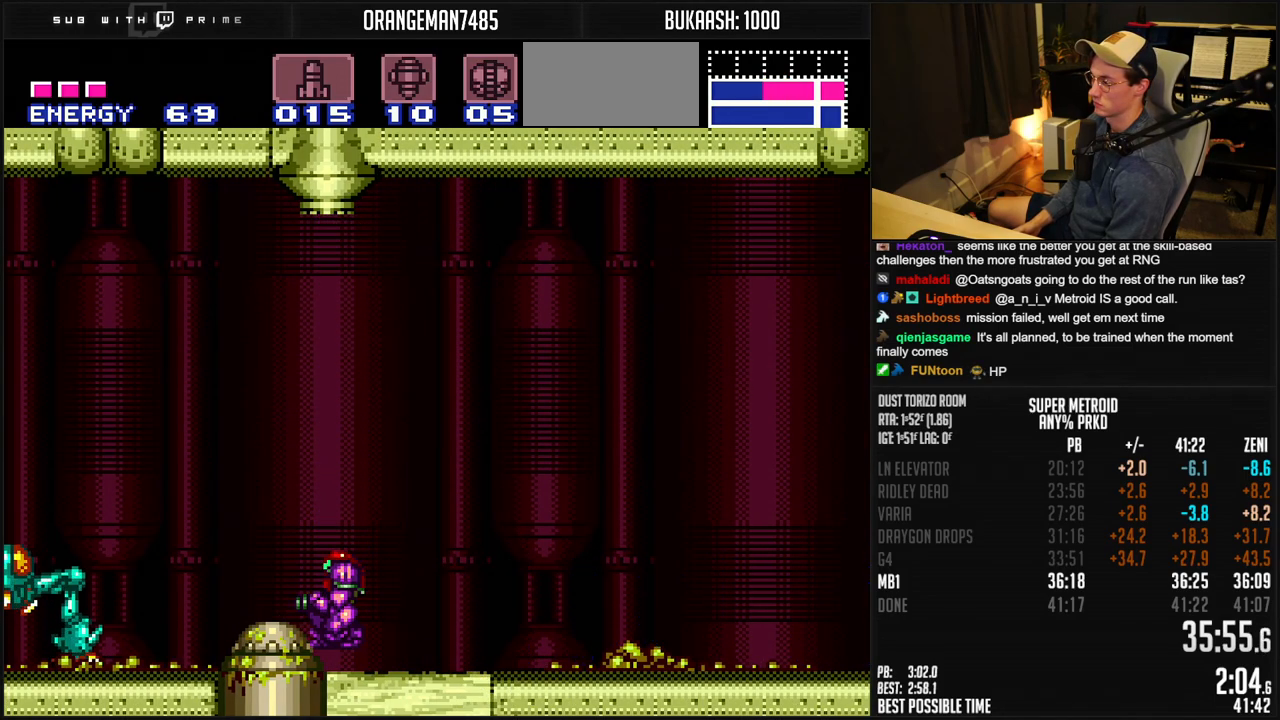
{"buttons": [], "events": [[167, "DPAD_DOWN", "down"], [233, "DPAD_DOWN", "up"], [417, "DPAD_UP", "down"], [433, "DPAD_UP", "up"]]}
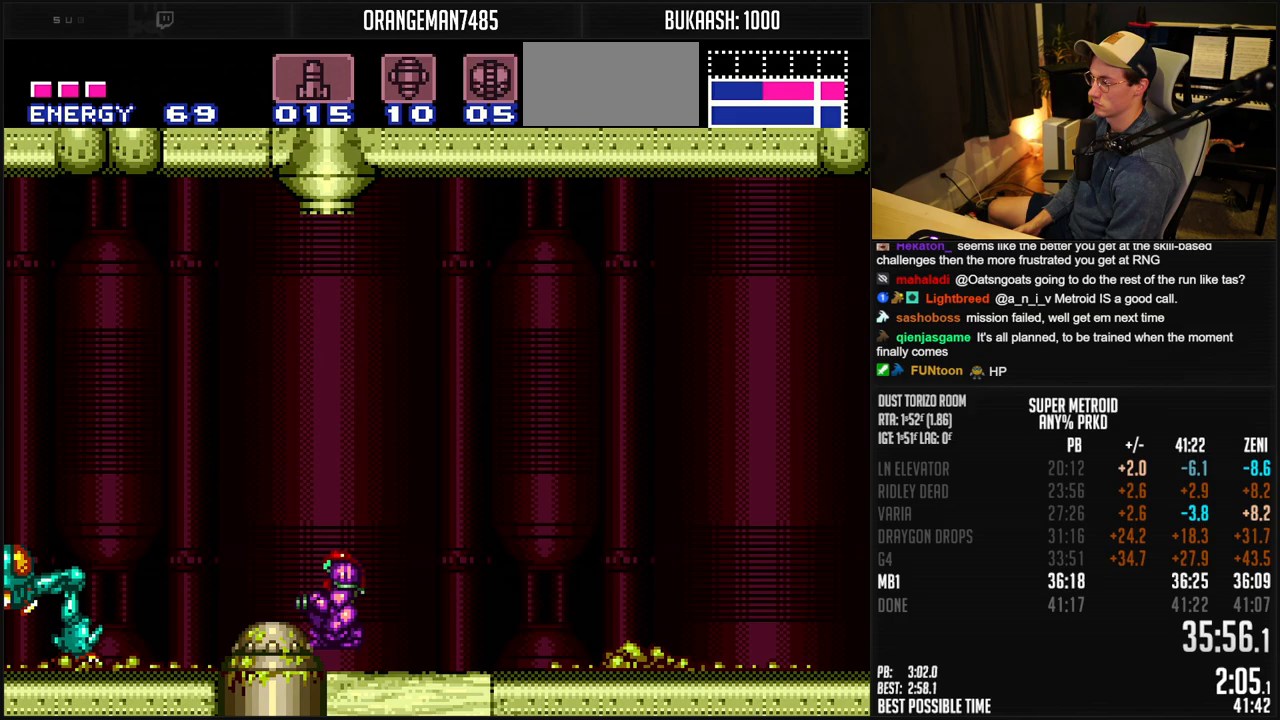
{"buttons": [], "events": [[33, "DPAD_DOWN", "down"], [100, "DPAD_DOWN", "up"], [217, "DPAD_UP", "down"], [283, "DPAD_UP", "up"], [350, "DPAD_DOWN", "down"], [450, "DPAD_DOWN", "up"]]}
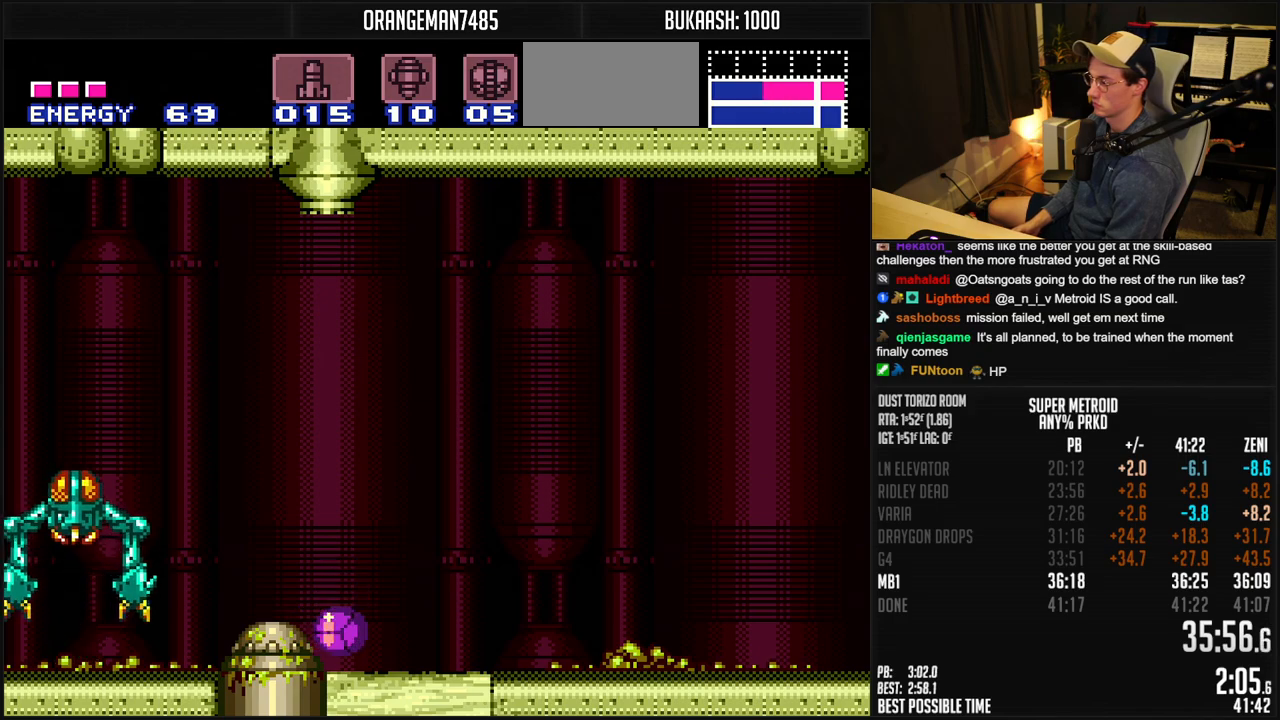
{"buttons": [], "events": [[17, "DPAD_UP", "down"], [83, "DPAD_UP", "up"], [167, "DPAD_DOWN", "down"], [250, "DPAD_DOWN", "up"], [333, "DPAD_UP", "down"], [383, "DPAD_UP", "up"]]}
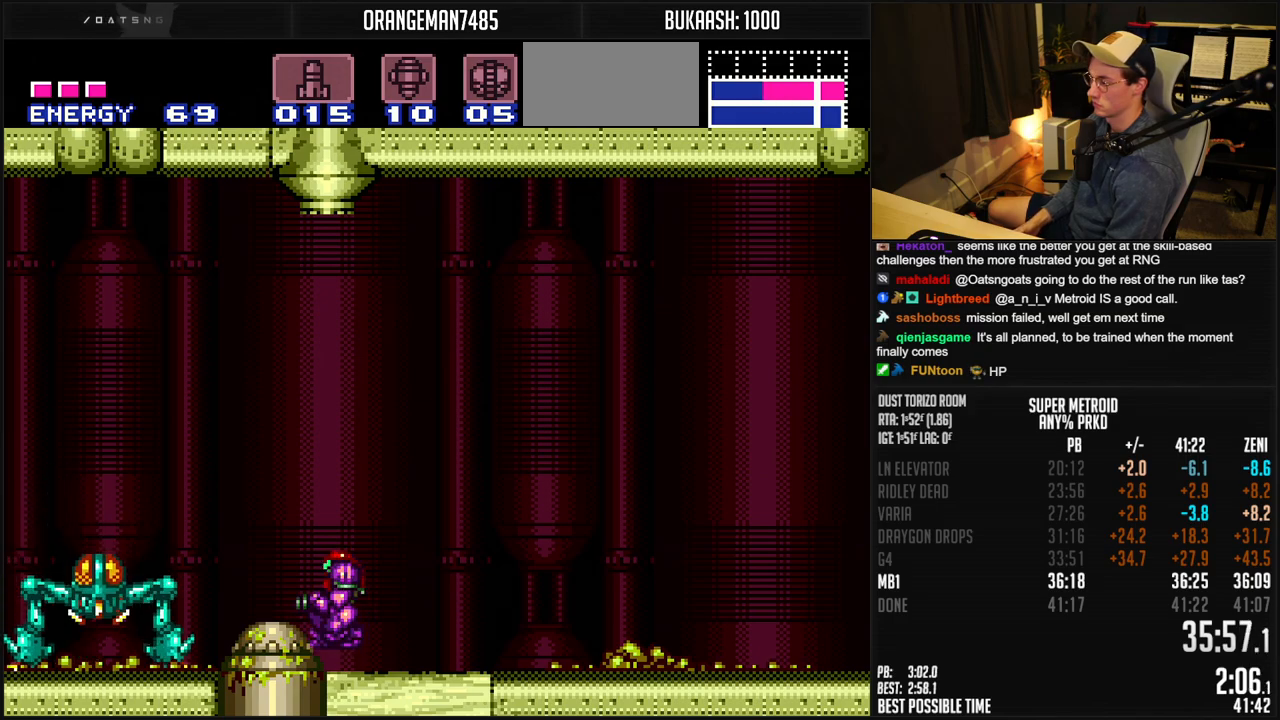
{"buttons": ["R1"], "events": [[17, "DPAD_DOWN", "down"], [50, "DPAD_DOWN", "up"], [167, "DPAD_UP", "down"], [217, "DPAD_UP", "up"], [267, "R1", "down"], [350, "DPAD_DOWN", "down"], [400, "R1", "up"], [433, "DPAD_DOWN", "up"], [483, "R1", "down"]]}
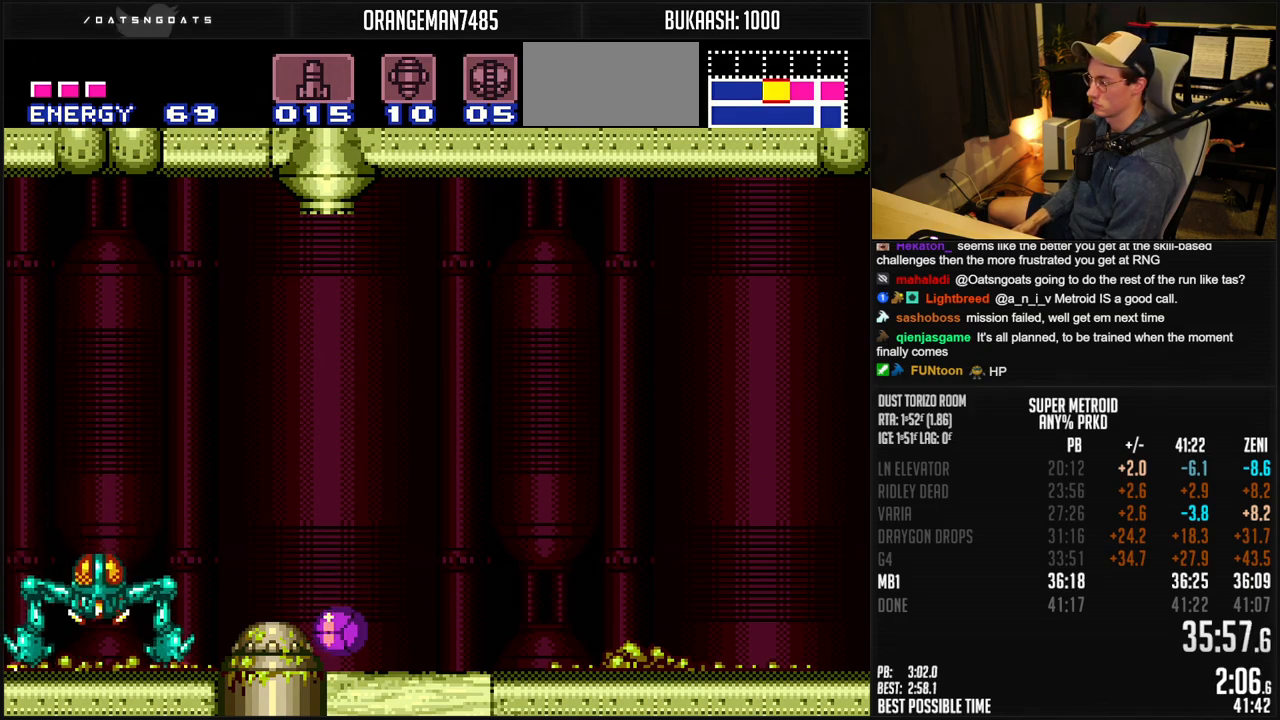
{"buttons": ["R1", "DPAD_DOWN"], "events": [[50, "DPAD_UP", "down"], [117, "DPAD_UP", "up"], [217, "DPAD_DOWN", "down"], [300, "DPAD_DOWN", "up"], [350, "DPAD_UP", "down"], [417, "DPAD_UP", "up"], [500, "DPAD_DOWN", "down"]]}
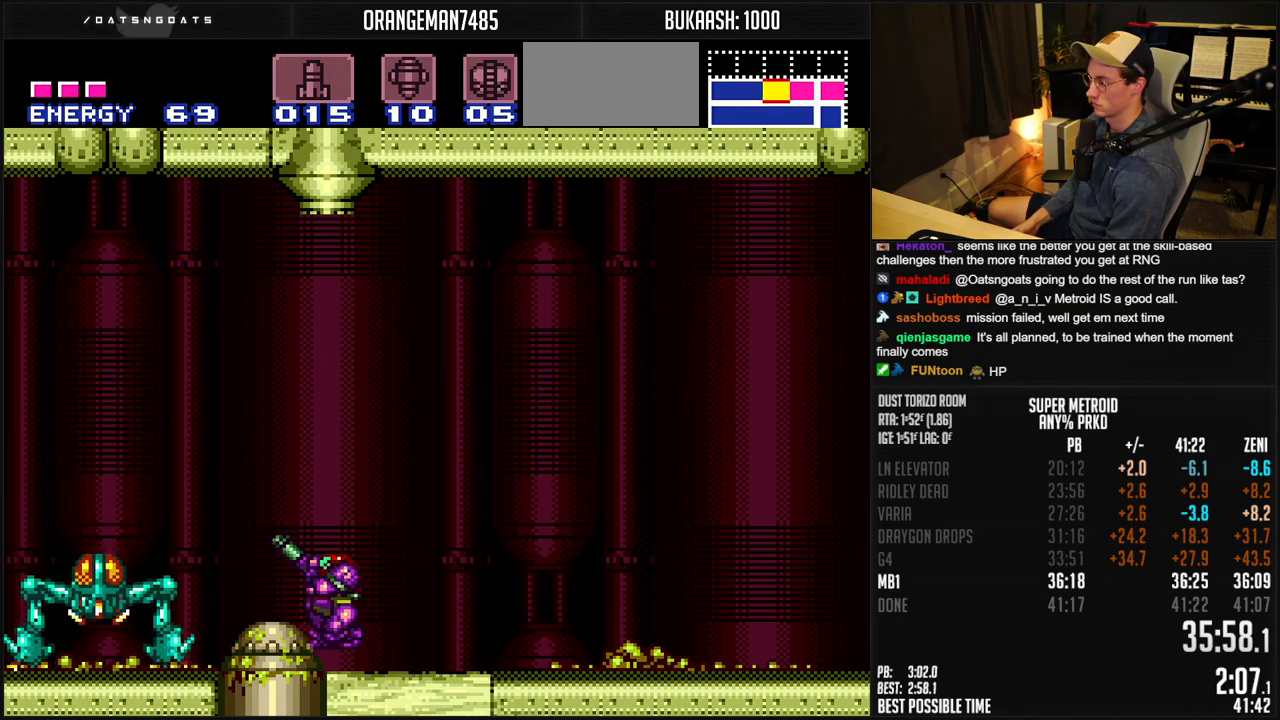
{"buttons": ["R1"], "events": [[83, "DPAD_DOWN", "up"], [133, "DPAD_UP", "down"], [200, "DPAD_UP", "up"], [283, "DPAD_DOWN", "down"], [350, "DPAD_DOWN", "up"], [433, "DPAD_UP", "down"], [483, "DPAD_UP", "up"]]}
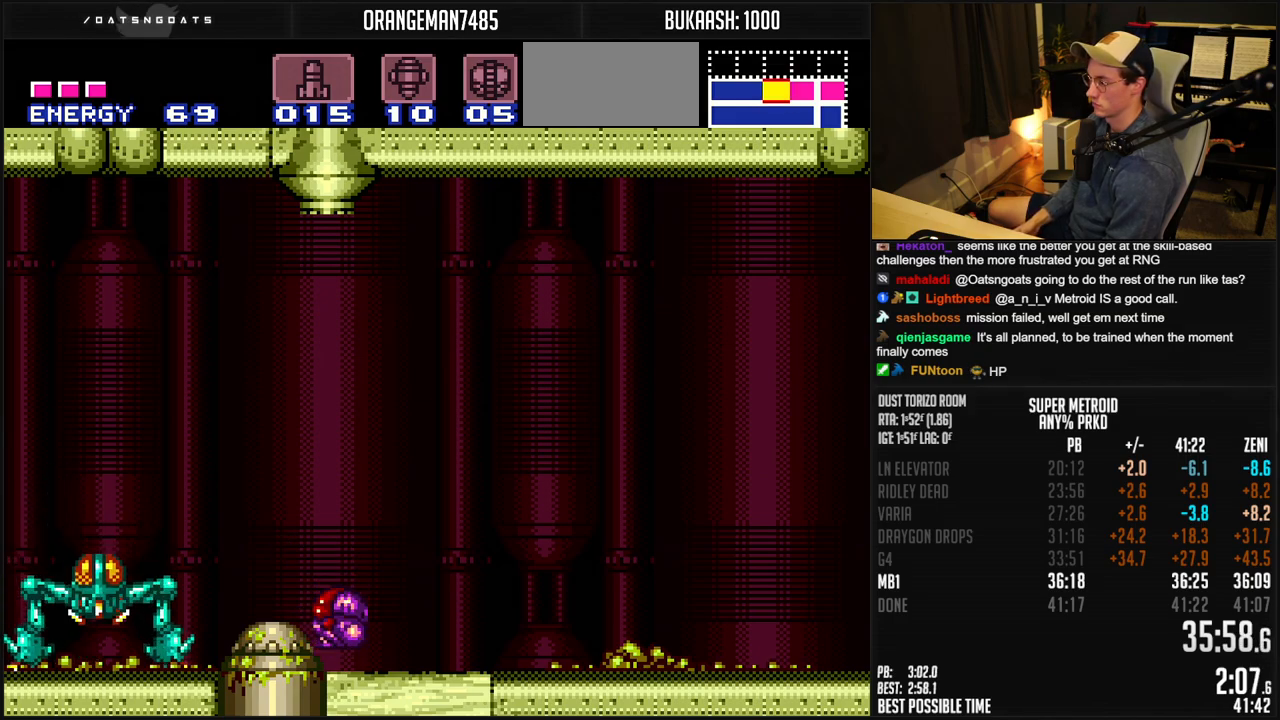
{"buttons": [], "events": [[83, "DPAD_DOWN", "down"], [150, "DPAD_DOWN", "up"], [267, "R1", "up"]]}
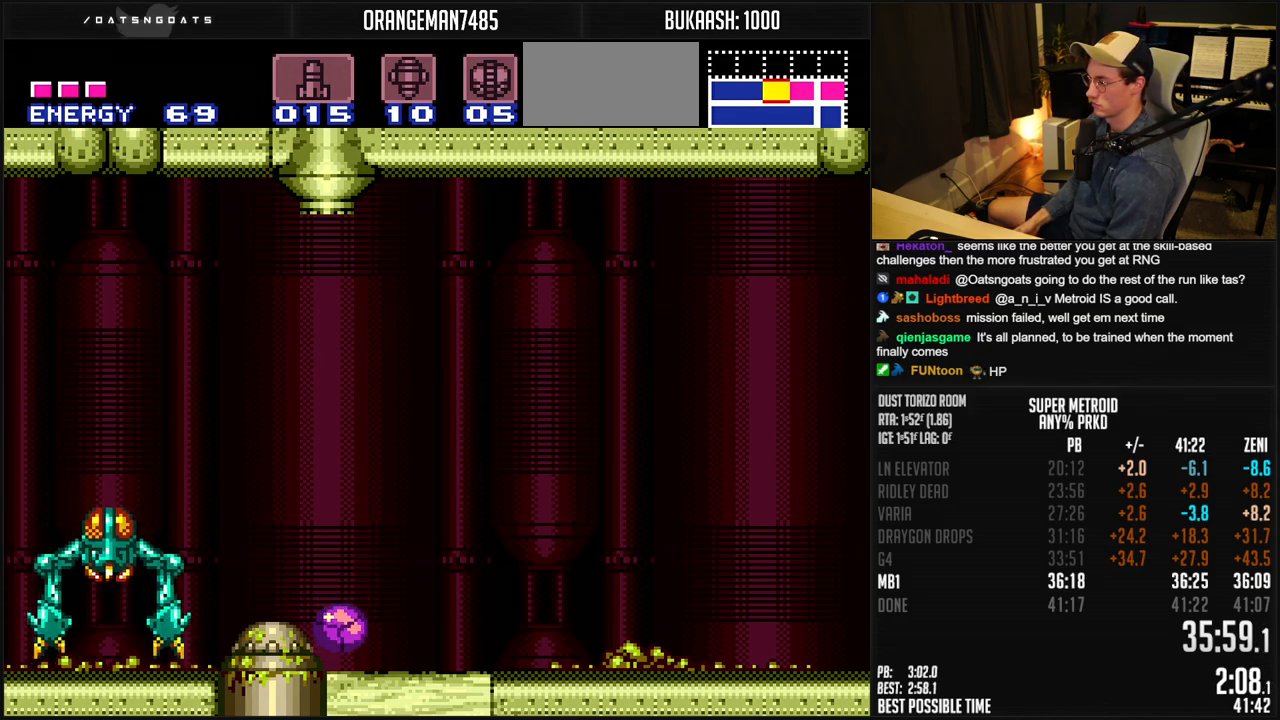
{"buttons": [], "events": []}
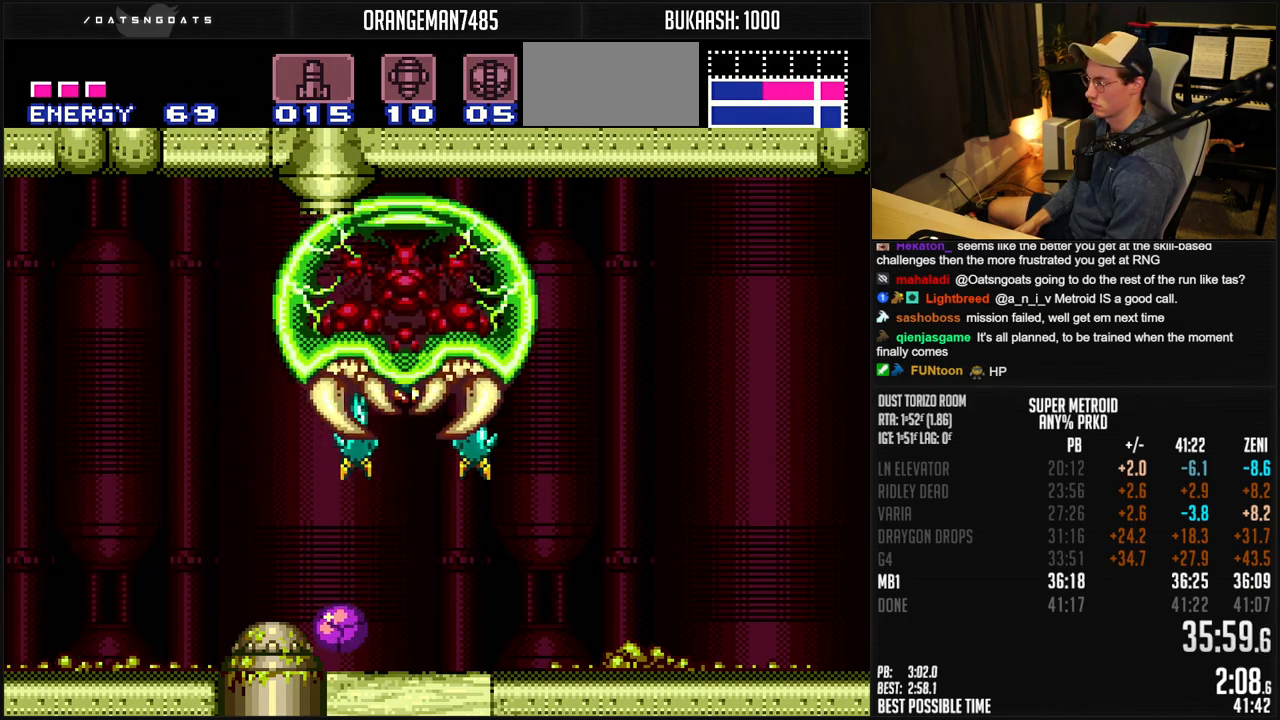
{"buttons": [], "events": [[200, "DPAD_UP", "down"], [250, "DPAD_UP", "up"], [300, "DPAD_UP", "down"], [367, "DPAD_UP", "up"], [417, "DPAD_UP", "down"], [500, "DPAD_UP", "up"]]}
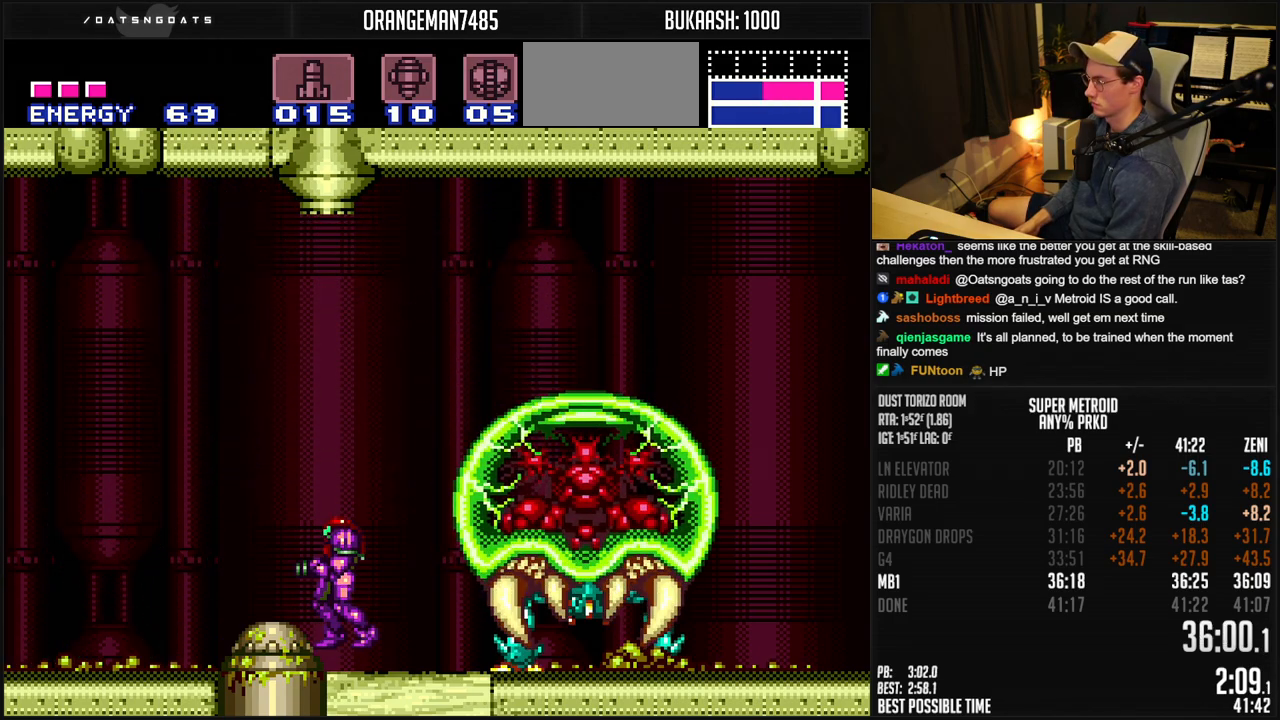
{"buttons": [], "events": [[50, "DPAD_UP", "down"], [100, "DPAD_UP", "up"]]}
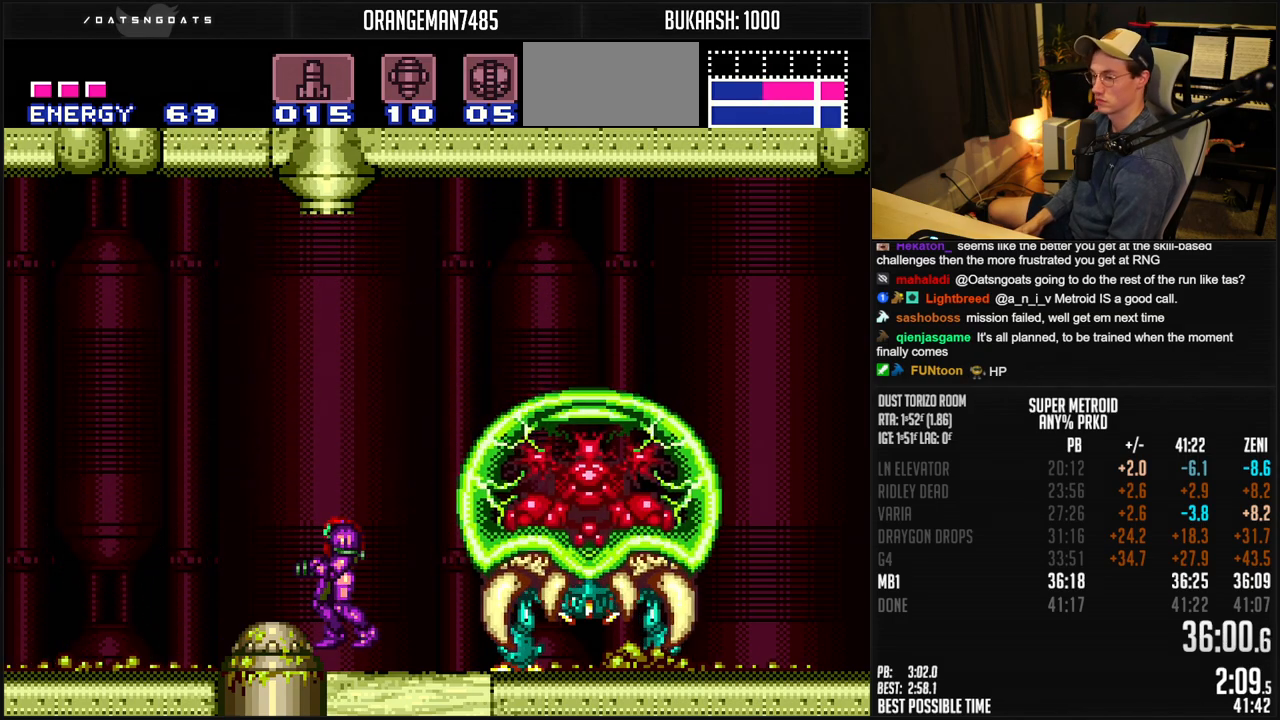
{"buttons": [], "events": []}
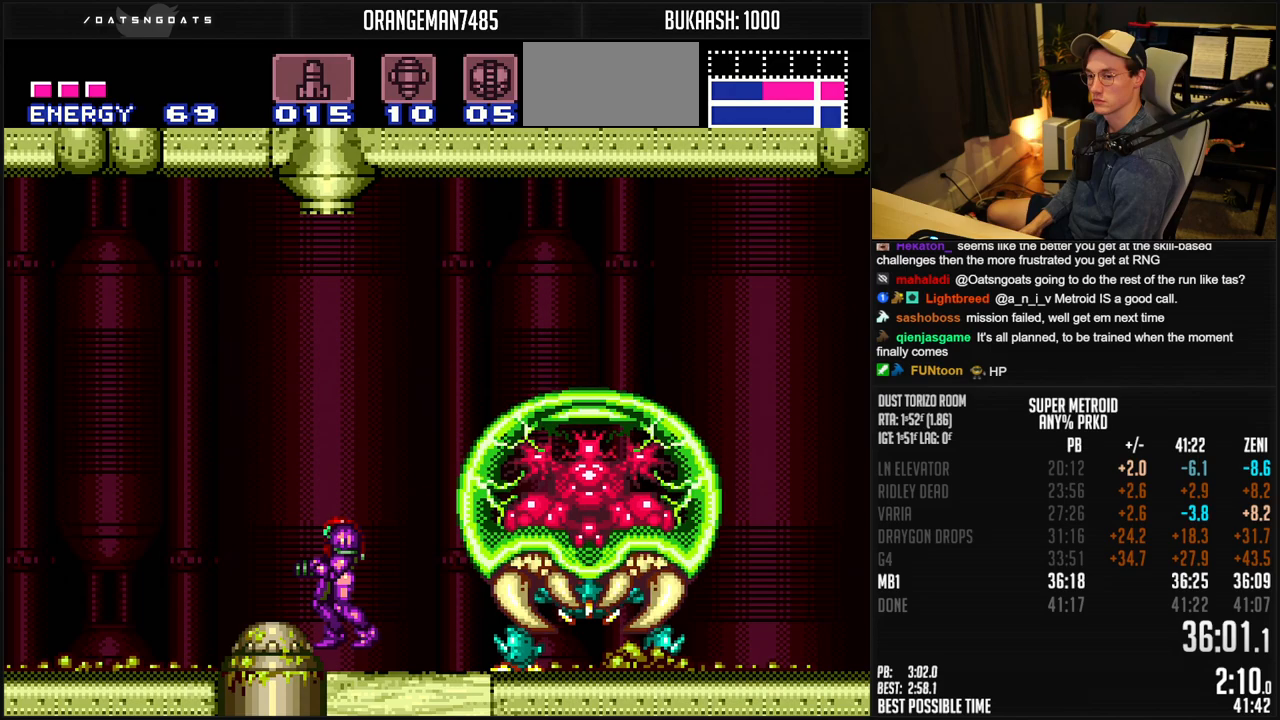
{"buttons": ["R1"], "events": [[367, "R1", "down"]]}
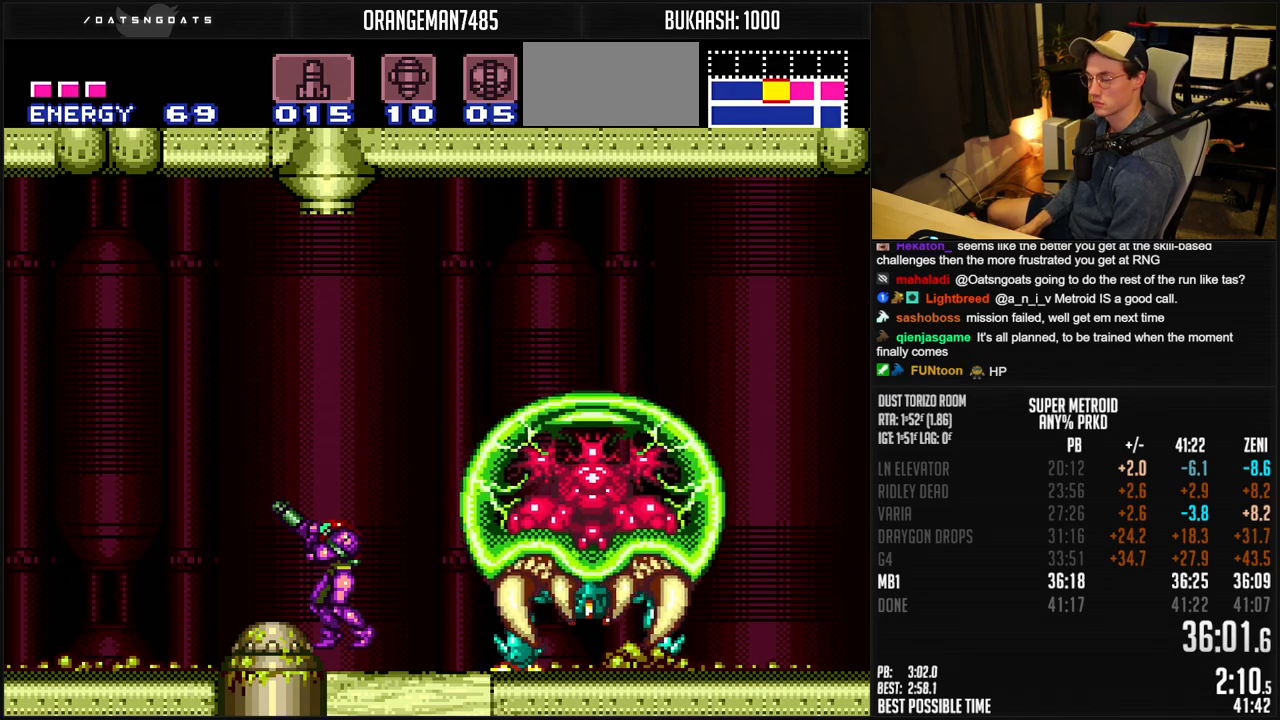
{"buttons": ["R1", "DPAD_DOWN"], "events": [[100, "DPAD_DOWN", "down"], [117, "DPAD_DOWN", "up"], [167, "DPAD_DOWN", "down"], [233, "DPAD_DOWN", "up"], [367, "DPAD_UP", "down"], [417, "DPAD_UP", "up"], [500, "DPAD_DOWN", "down"]]}
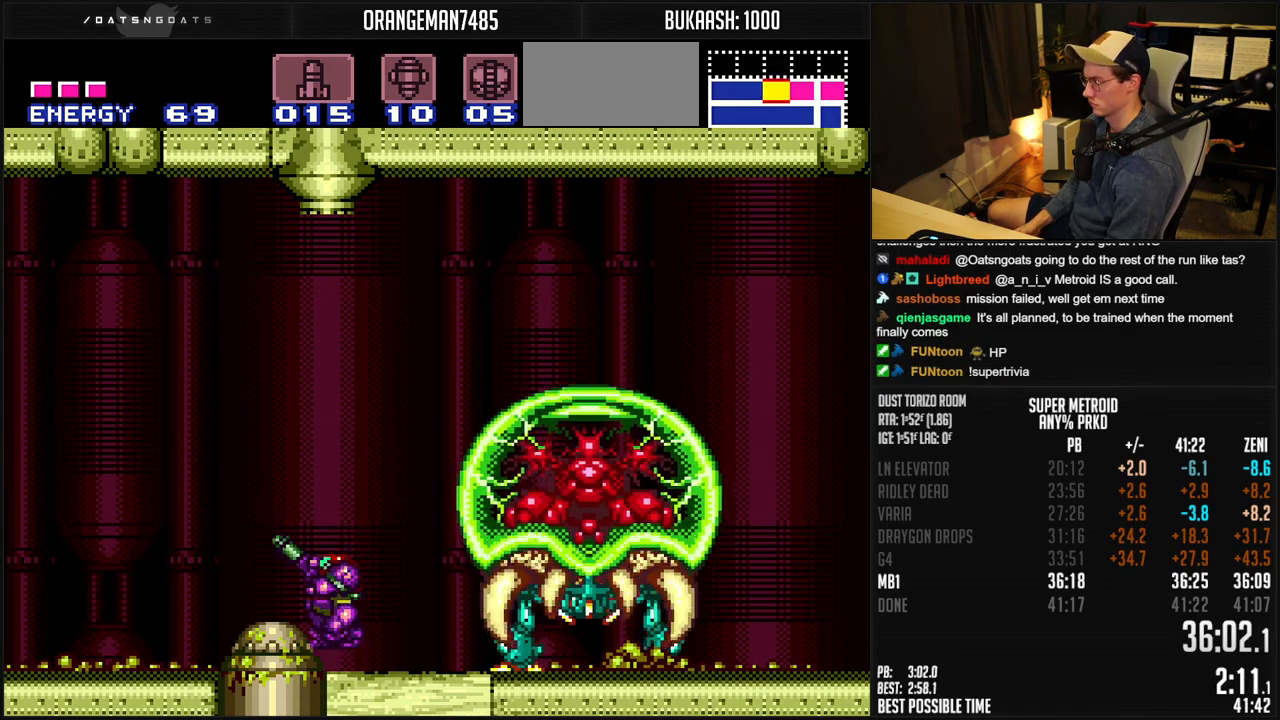
{"buttons": ["R1", "DPAD_UP"], "events": [[83, "DPAD_DOWN", "up"], [167, "DPAD_UP", "down"], [217, "DPAD_UP", "up"], [300, "DPAD_DOWN", "down"], [367, "DPAD_DOWN", "up"], [467, "DPAD_UP", "down"]]}
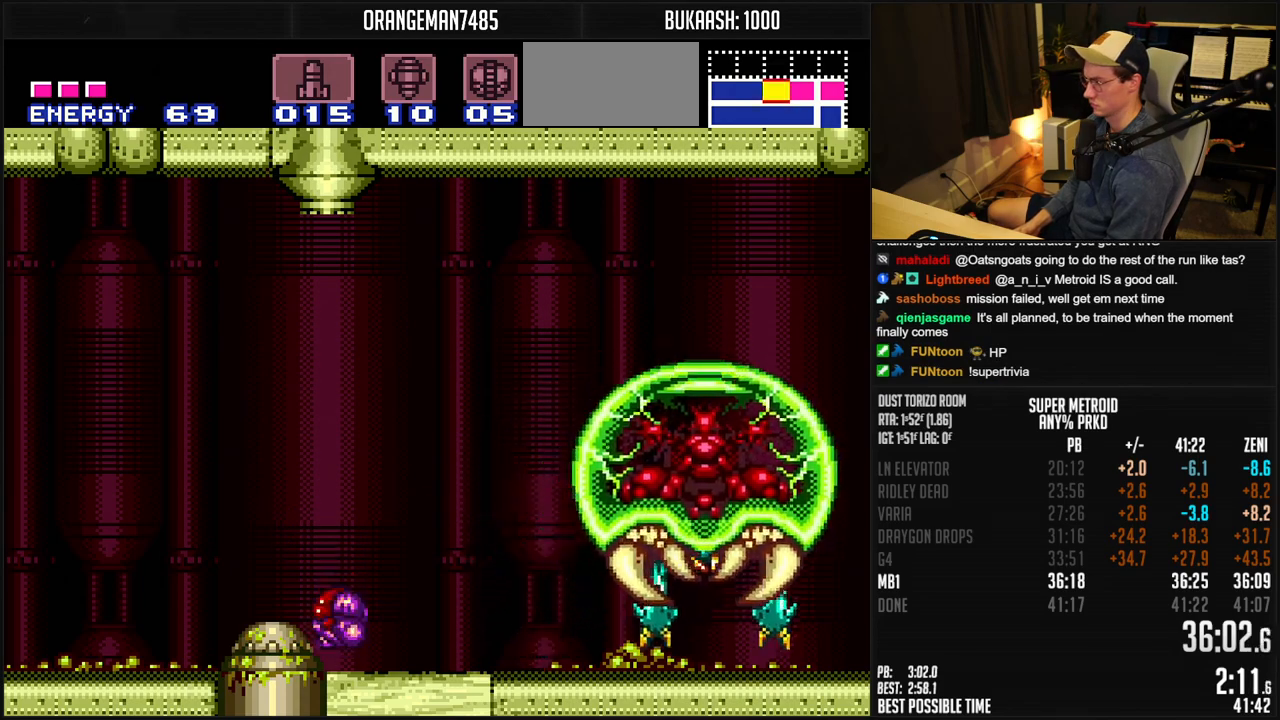
{"buttons": [], "events": [[33, "DPAD_UP", "up"], [117, "DPAD_DOWN", "down"], [183, "DPAD_DOWN", "up"], [300, "DPAD_UP", "down"], [350, "DPAD_UP", "up"], [467, "R1", "up"]]}
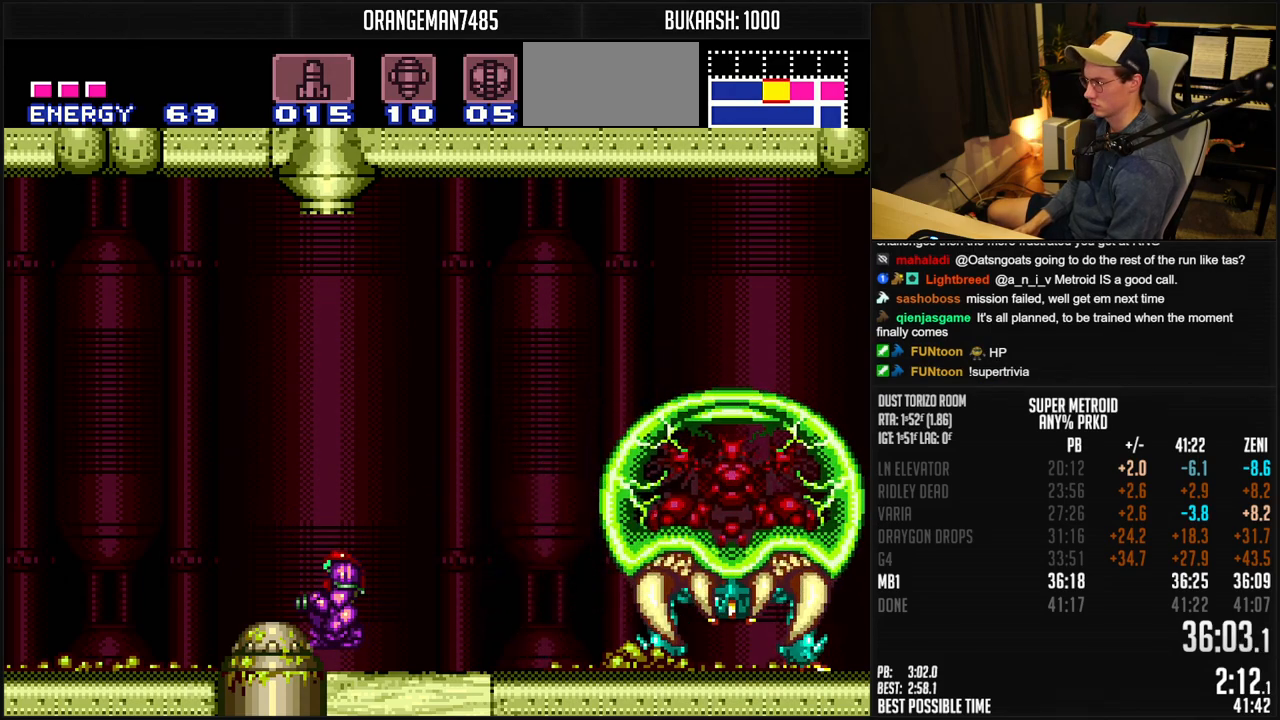
{"buttons": [], "events": [[33, "DPAD_UP", "down"], [83, "DPAD_UP", "up"]]}
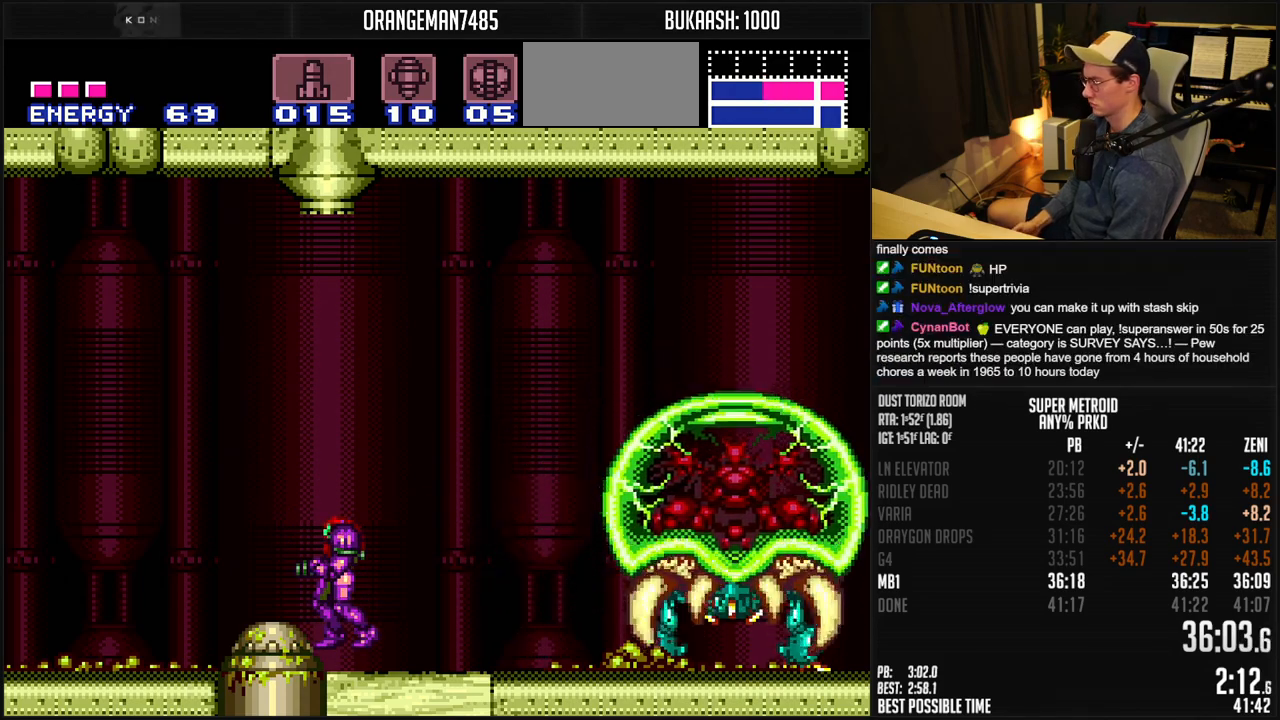
{"buttons": [], "events": []}
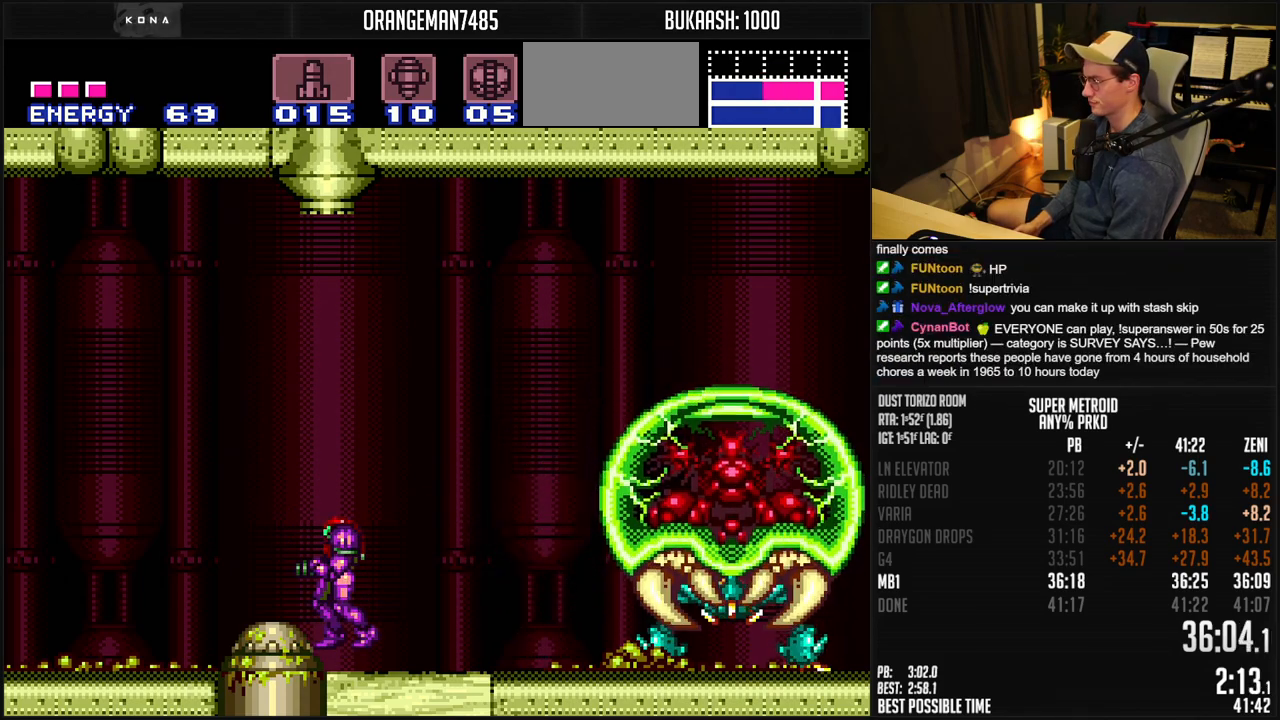
{"buttons": [], "events": []}
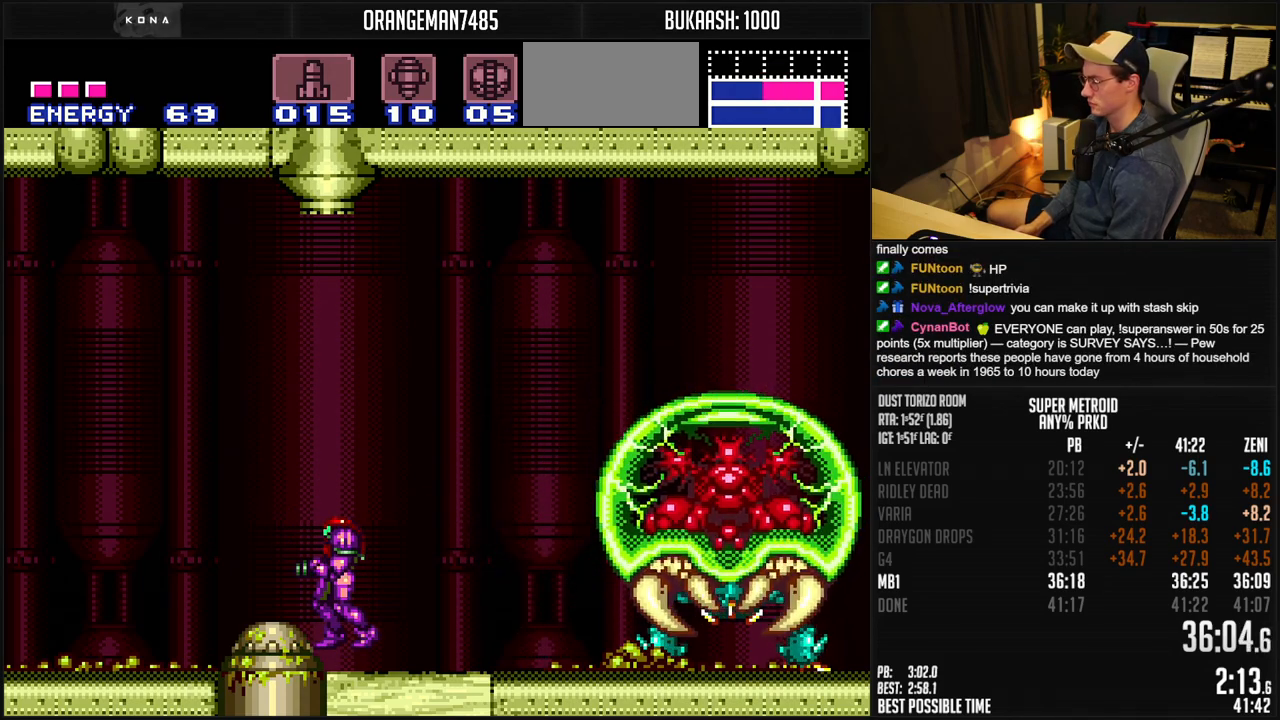
{"buttons": [], "events": []}
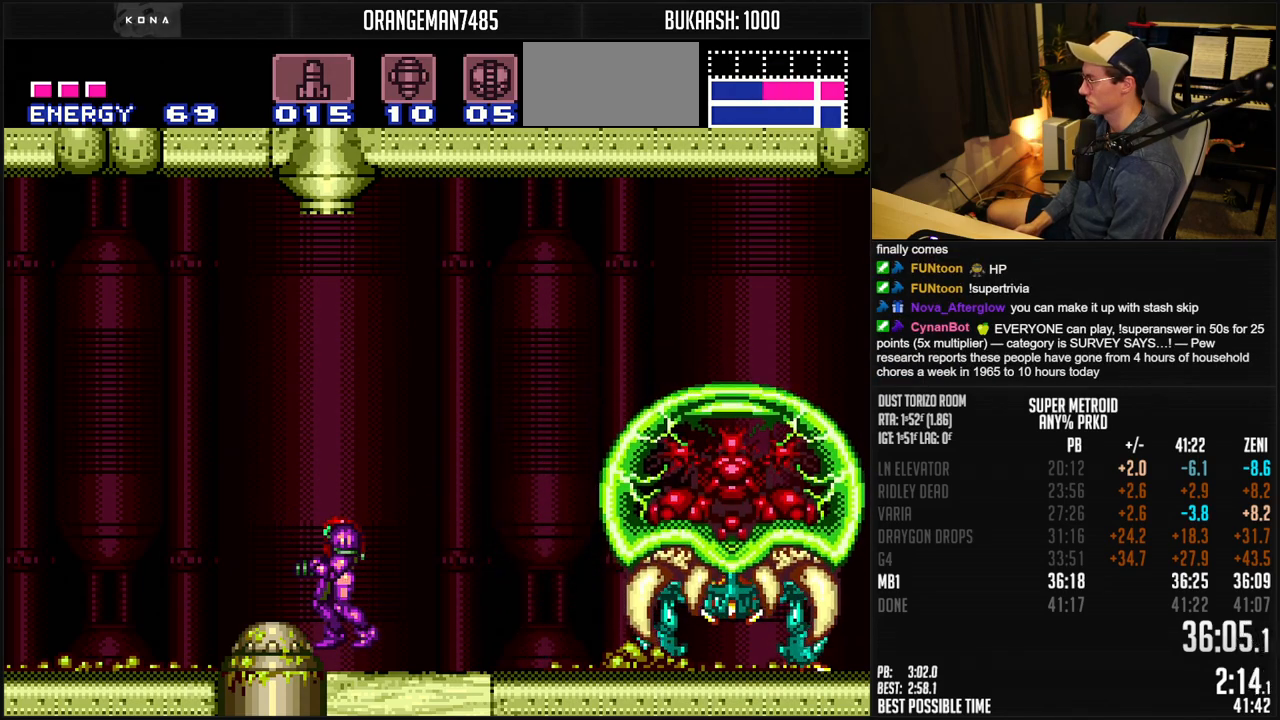
{"buttons": [], "events": []}
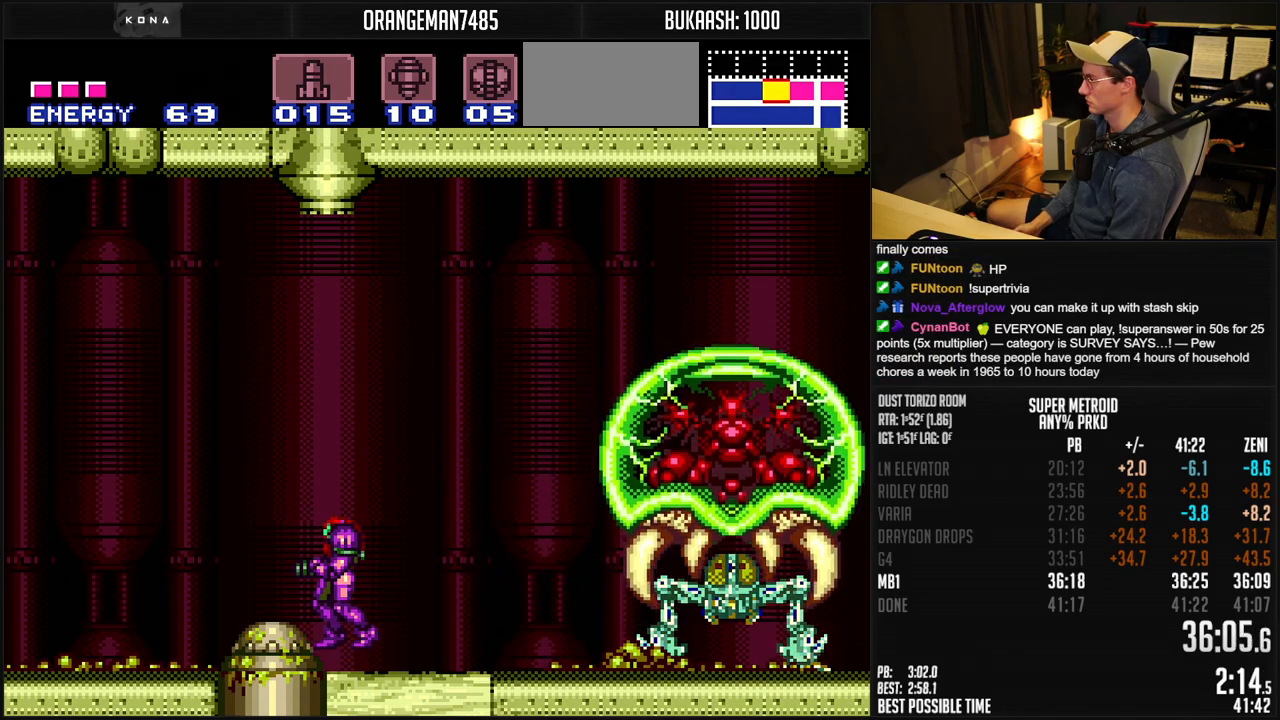
{"buttons": [], "events": []}
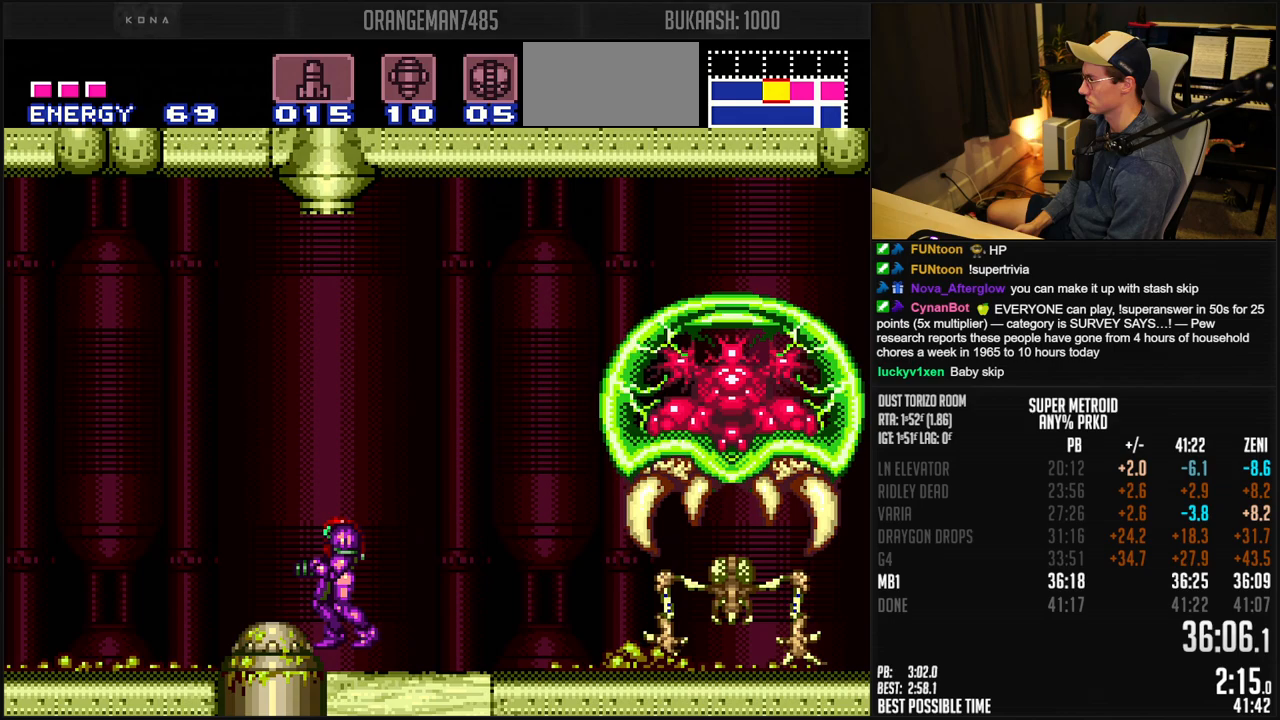
{"buttons": ["A"], "events": [[100, "A", "down"]]}
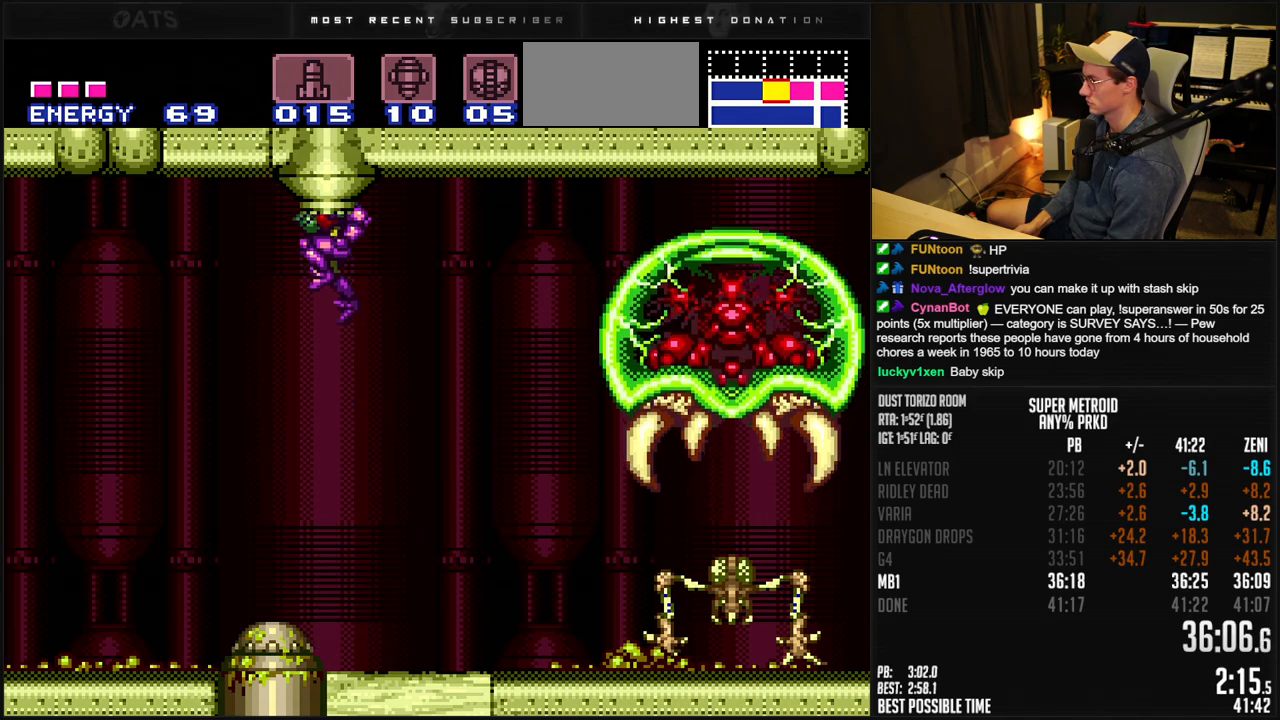
{"buttons": ["B"], "events": [[117, "A", "up"], [183, "B", "down"]]}
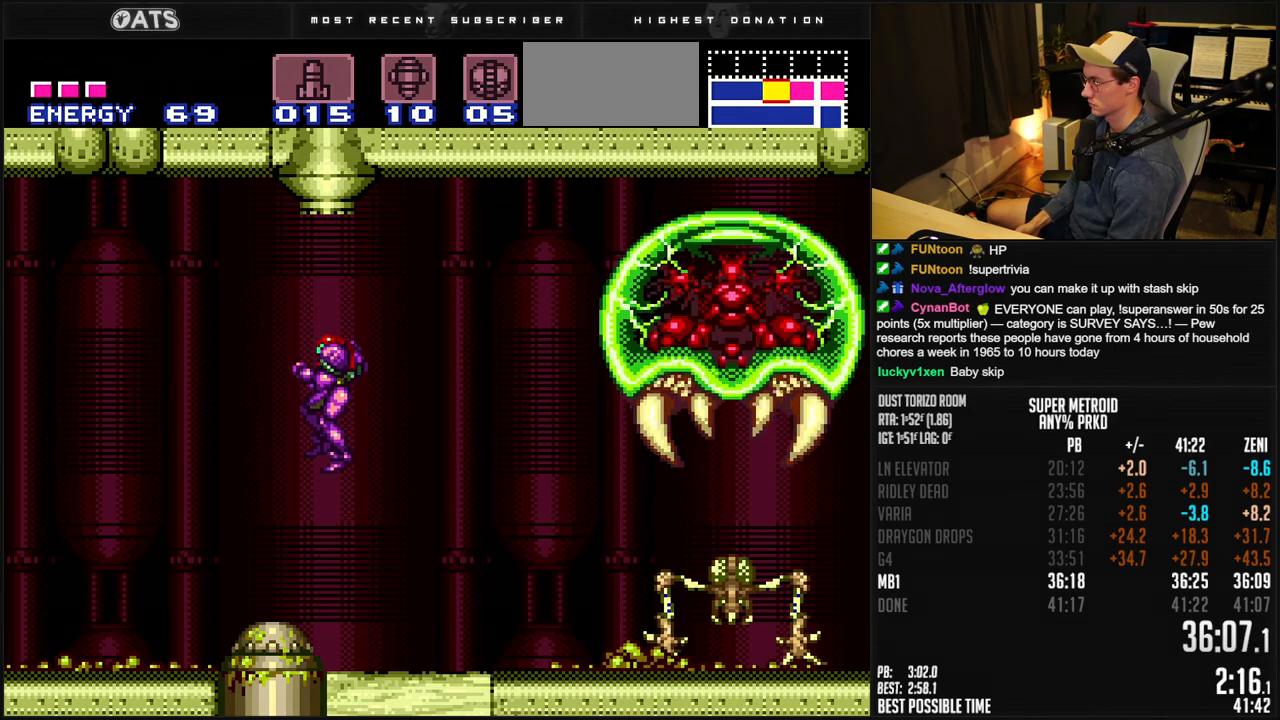
{"buttons": ["B", "DPAD_LEFT"], "events": [[250, "DPAD_LEFT", "down"]]}
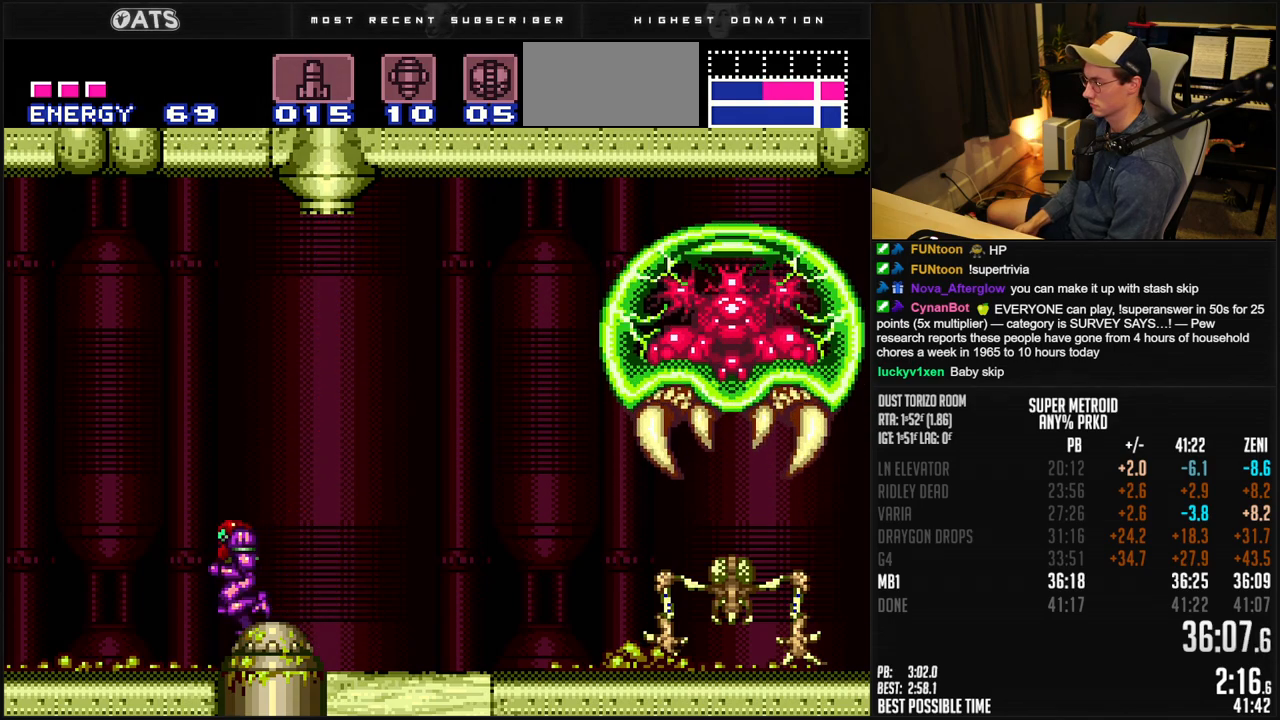
{"buttons": ["B"], "events": [[500, "DPAD_LEFT", "up"]]}
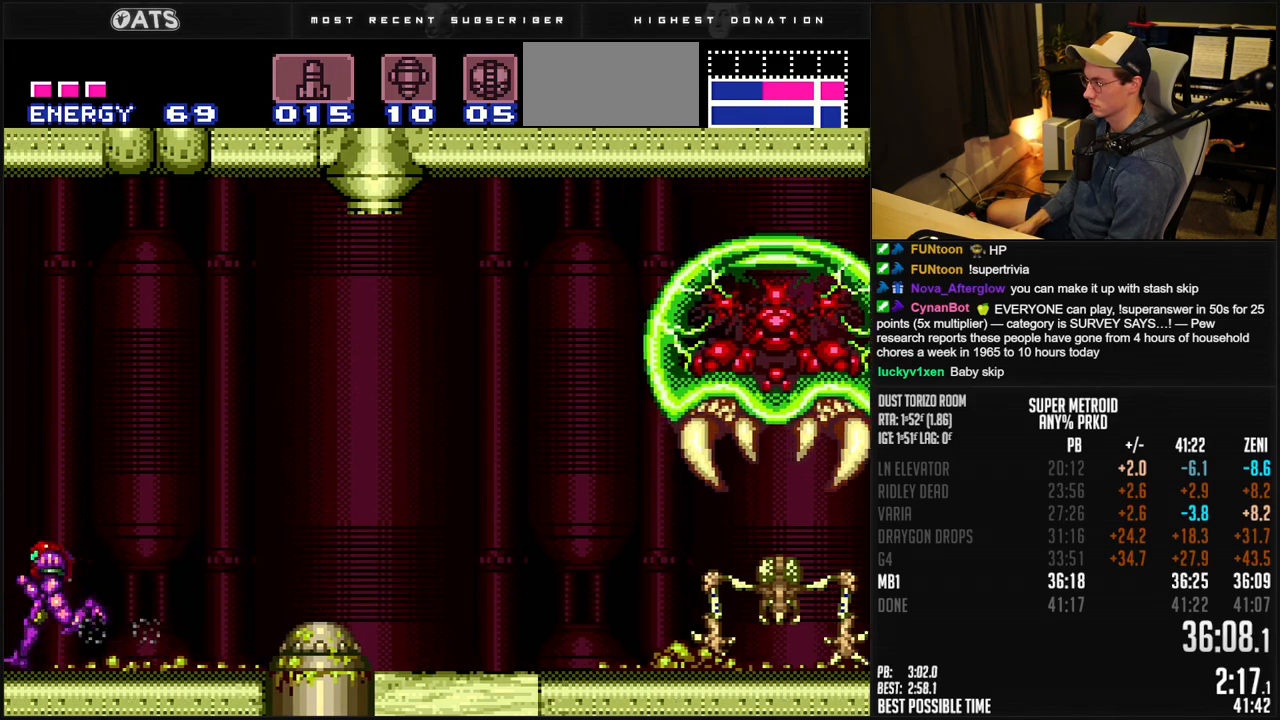
{"buttons": ["A", "B", "DPAD_LEFT"], "events": [[33, "DPAD_LEFT", "down"], [450, "A", "down"]]}